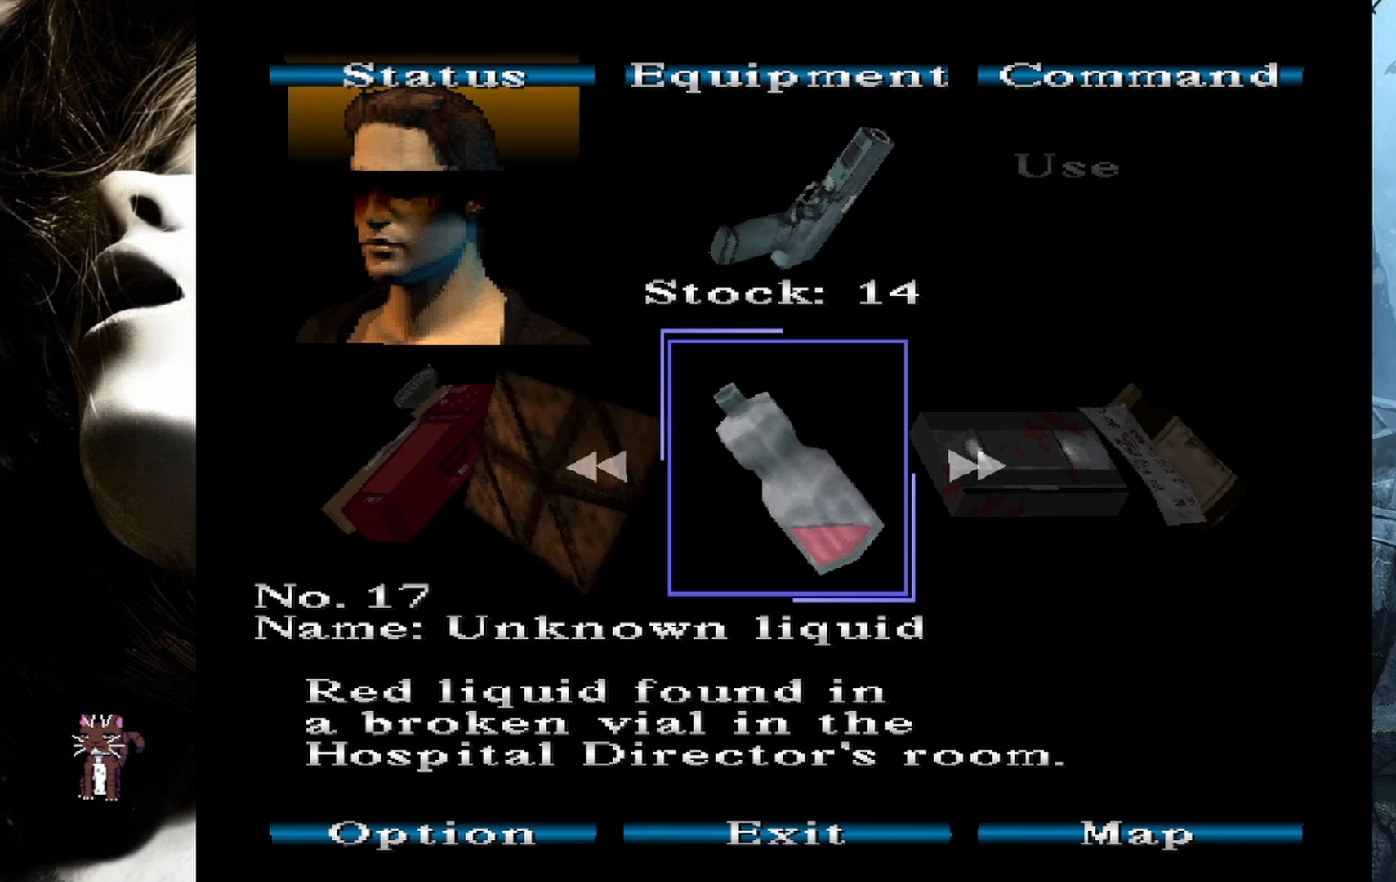
Gameplay with a controller (PlayStation layout); each line is a JSON object with the inputs held at the frame after it. "events" lists button and stick changes between this image and that frame as [ms after this image, input, new state], when the widget could be followed in between. Not read: left_stick right_stick.
{"buttons": [], "events": [[250, "CIRCLE", "down"], [367, "CIRCLE", "up"]]}
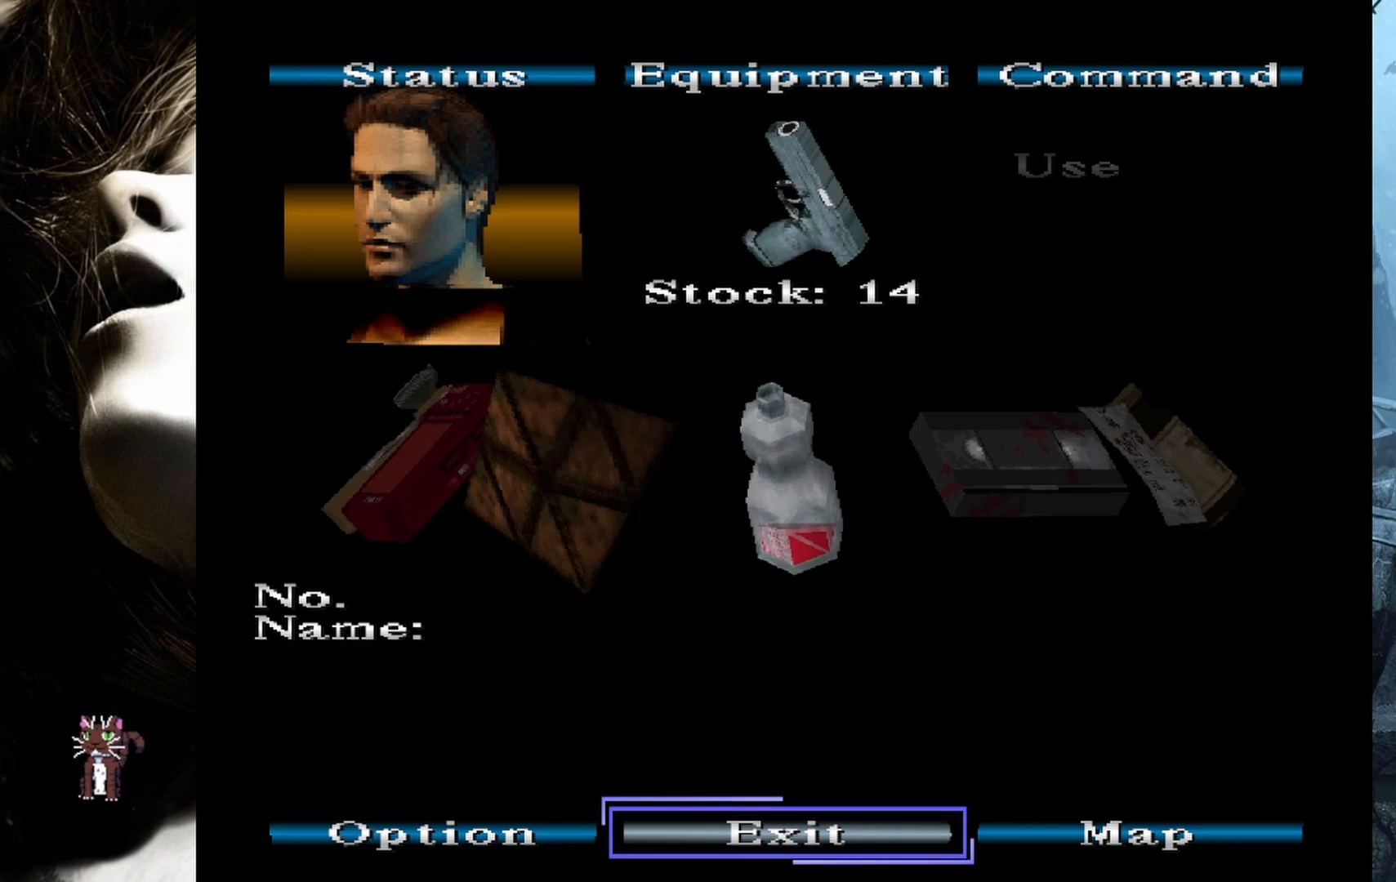
{"buttons": [], "events": []}
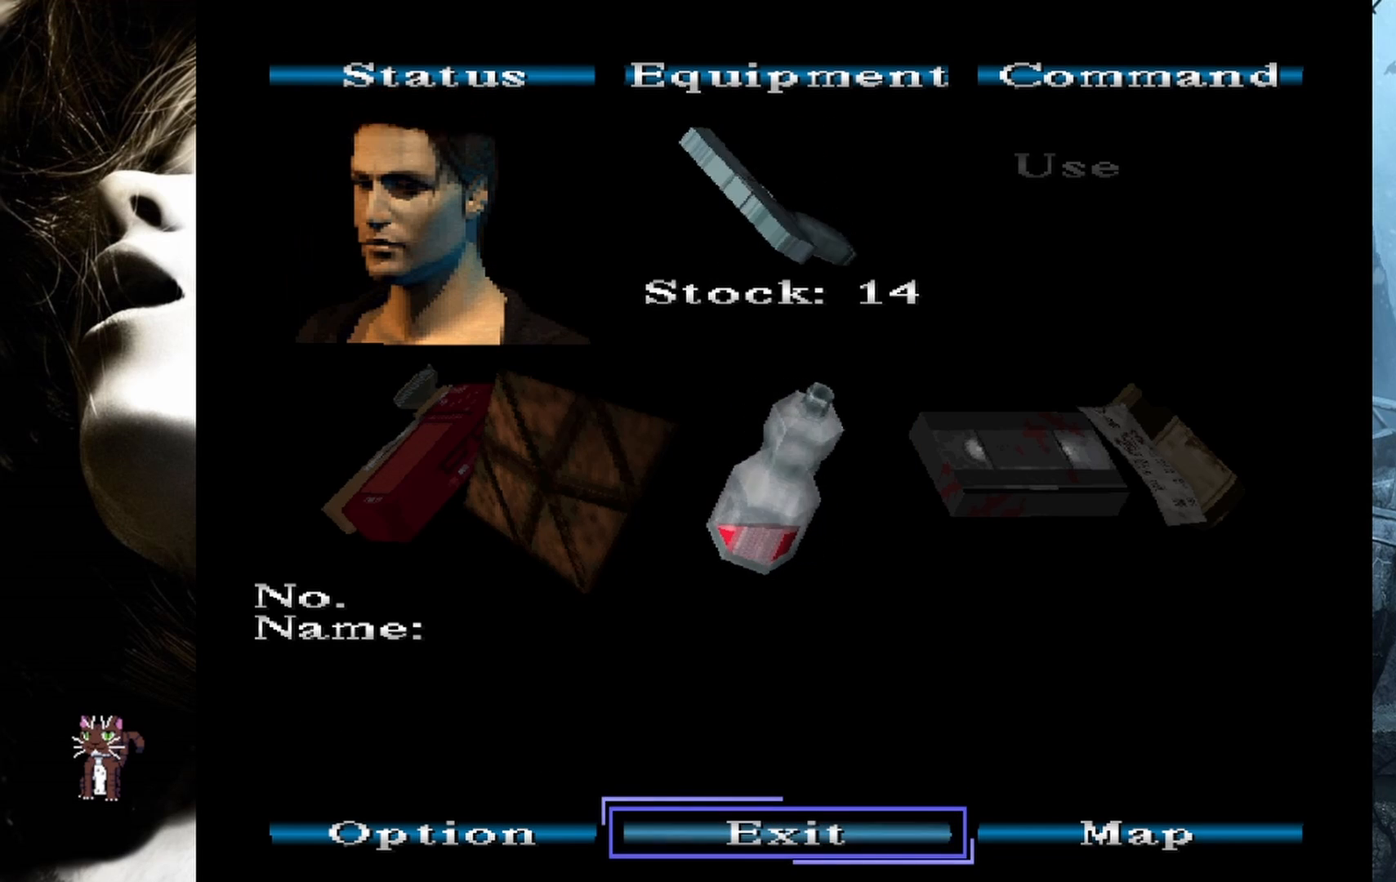
{"buttons": [], "events": [[67, "DPAD_UP", "down"], [233, "DPAD_UP", "up"]]}
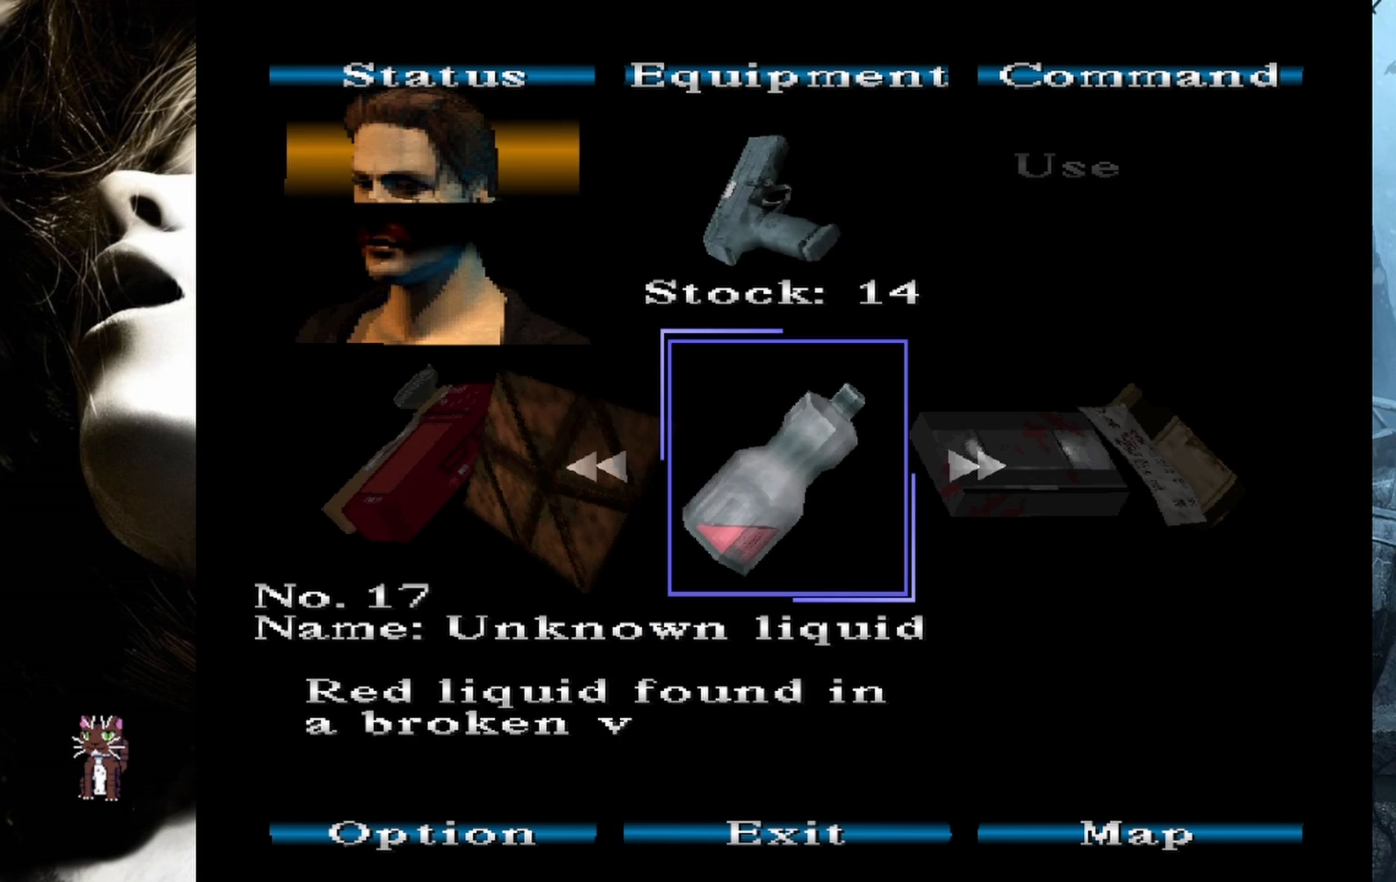
{"buttons": ["DPAD_LEFT"], "events": [[50, "DPAD_LEFT", "down"], [183, "DPAD_LEFT", "up"], [283, "DPAD_LEFT", "down"], [400, "DPAD_LEFT", "up"], [467, "DPAD_LEFT", "down"]]}
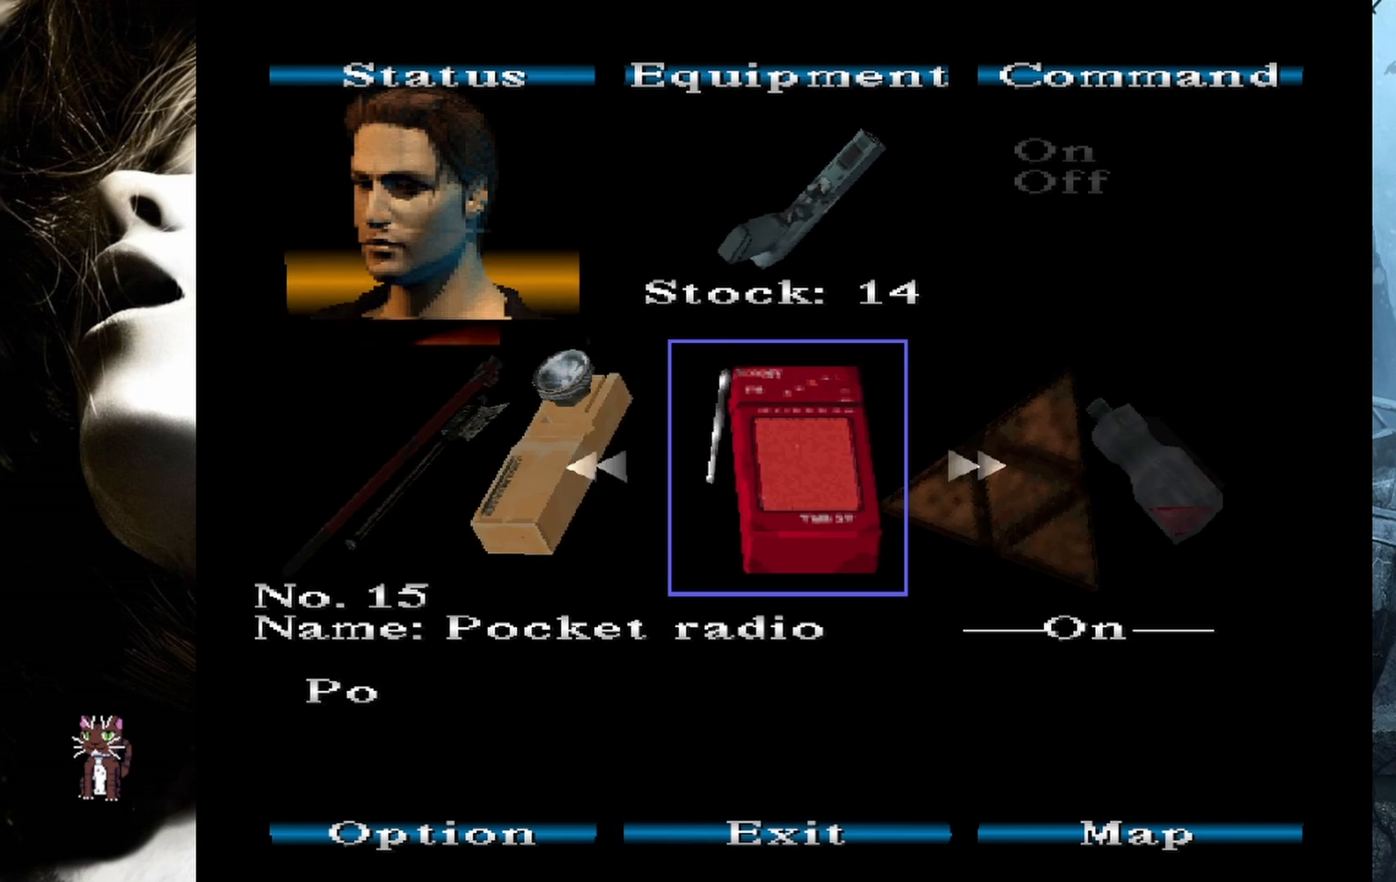
{"buttons": ["DPAD_LEFT"], "events": [[117, "DPAD_LEFT", "up"], [183, "DPAD_LEFT", "down"], [300, "DPAD_LEFT", "up"], [417, "DPAD_LEFT", "down"]]}
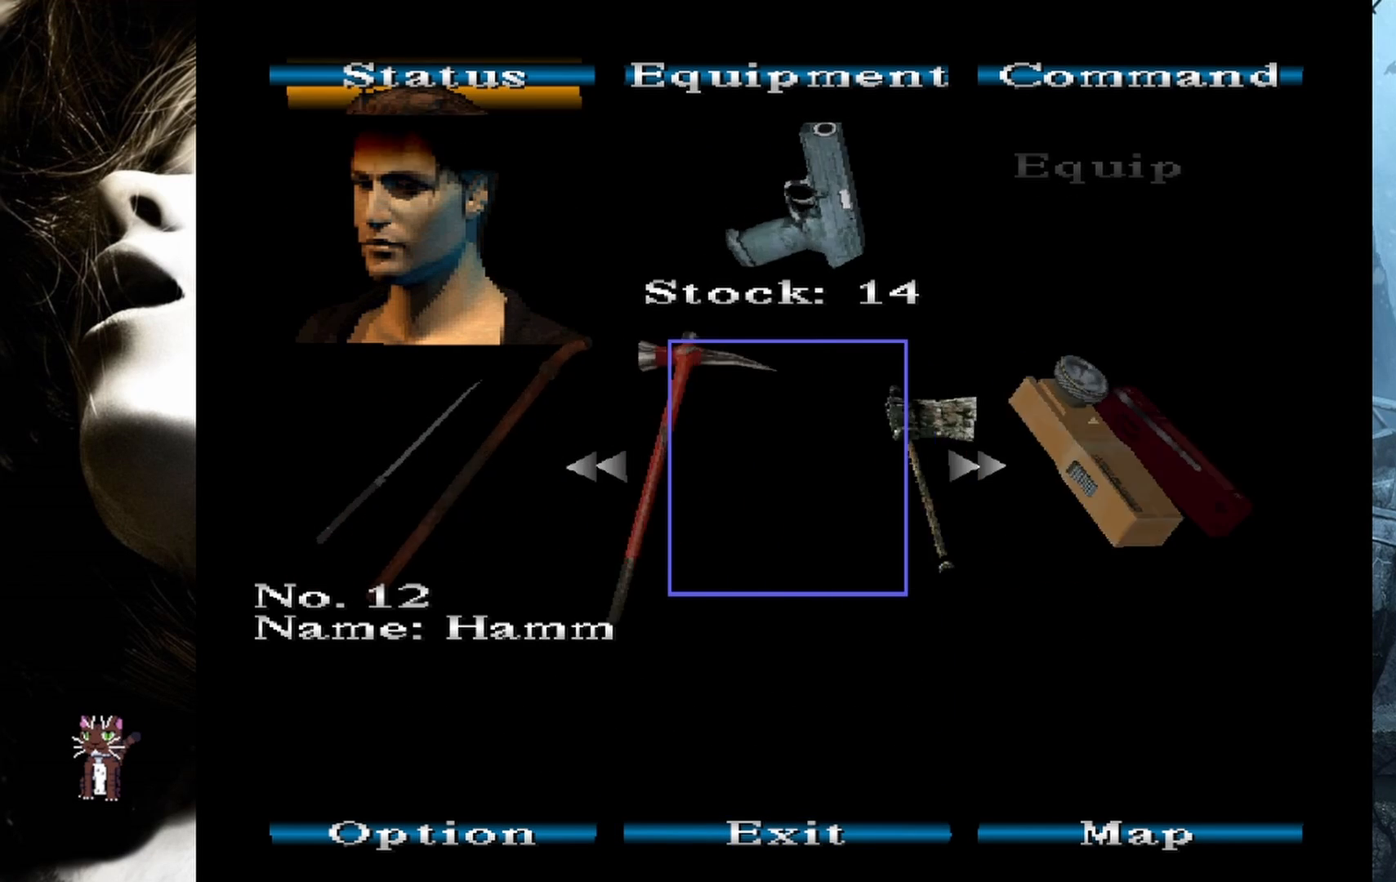
{"buttons": [], "events": [[50, "DPAD_LEFT", "up"], [133, "DPAD_LEFT", "down"], [267, "DPAD_LEFT", "up"], [350, "DPAD_LEFT", "down"], [500, "DPAD_LEFT", "up"]]}
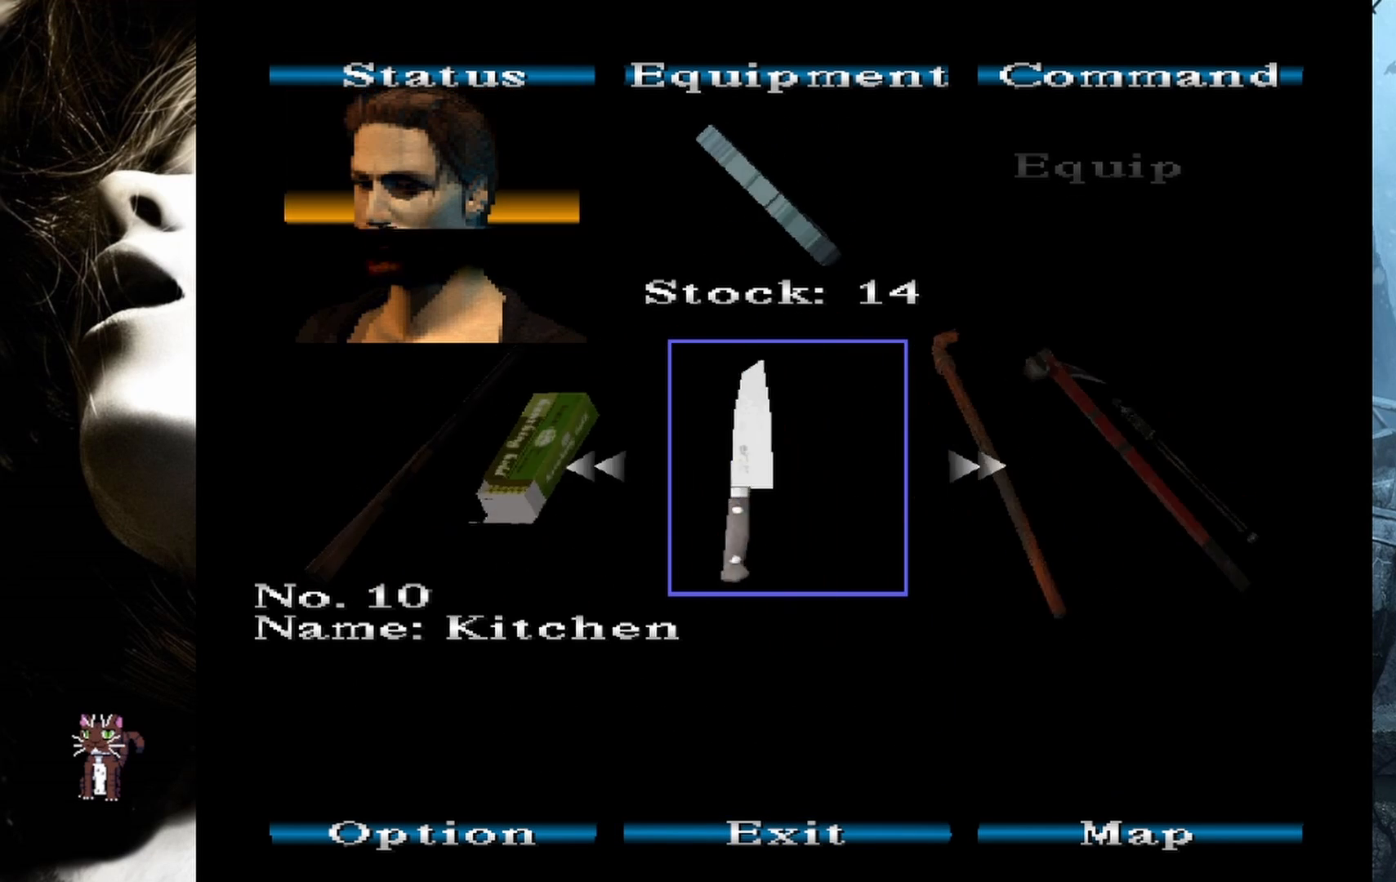
{"buttons": ["DPAD_LEFT"], "events": [[67, "DPAD_LEFT", "down"], [200, "DPAD_LEFT", "up"], [283, "DPAD_LEFT", "down"], [417, "DPAD_LEFT", "up"], [500, "DPAD_LEFT", "down"]]}
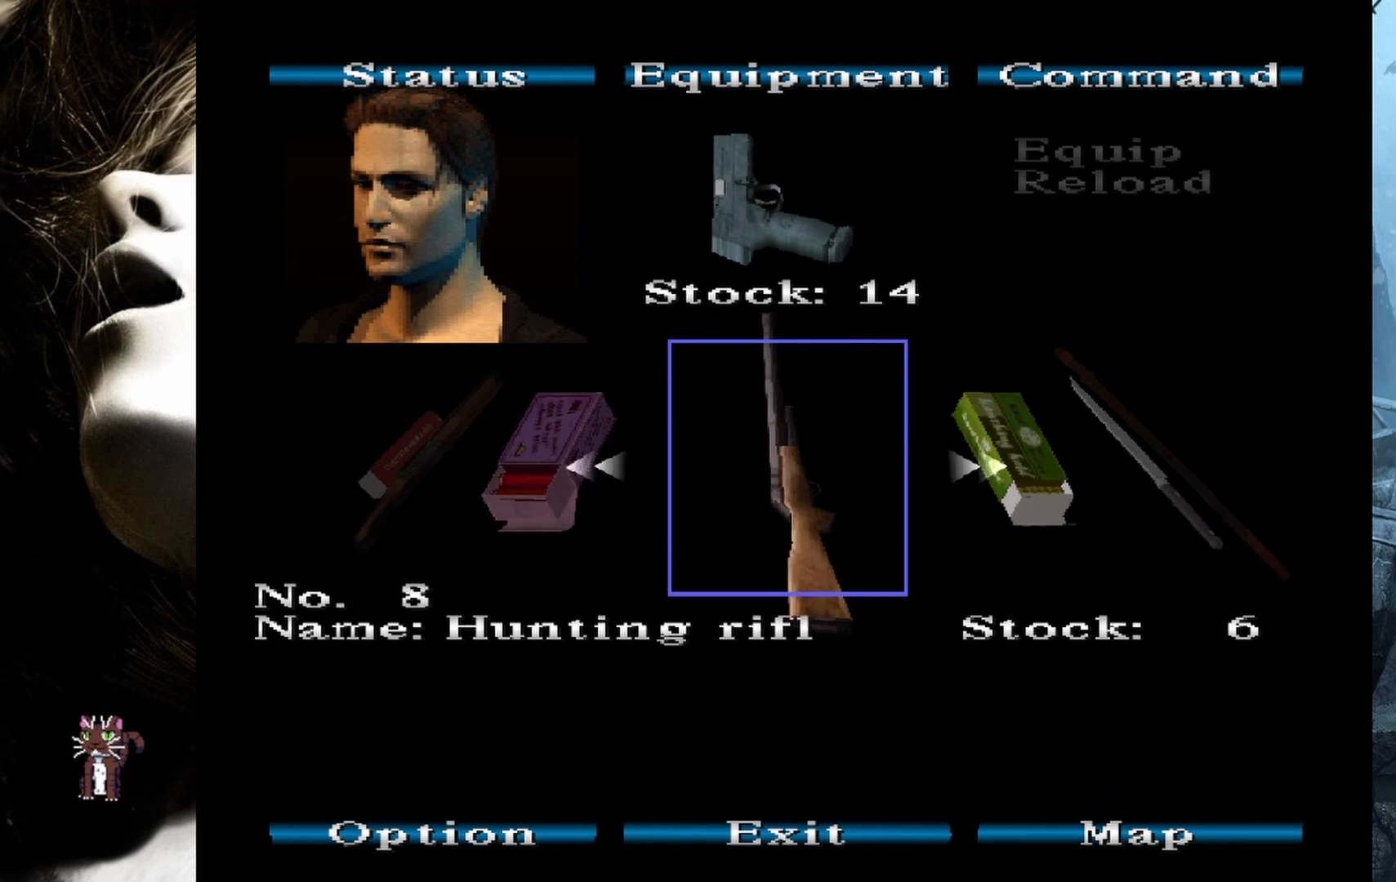
{"buttons": ["DPAD_LEFT"], "events": [[133, "DPAD_LEFT", "up"], [217, "DPAD_LEFT", "down"], [350, "DPAD_LEFT", "up"], [433, "DPAD_LEFT", "down"]]}
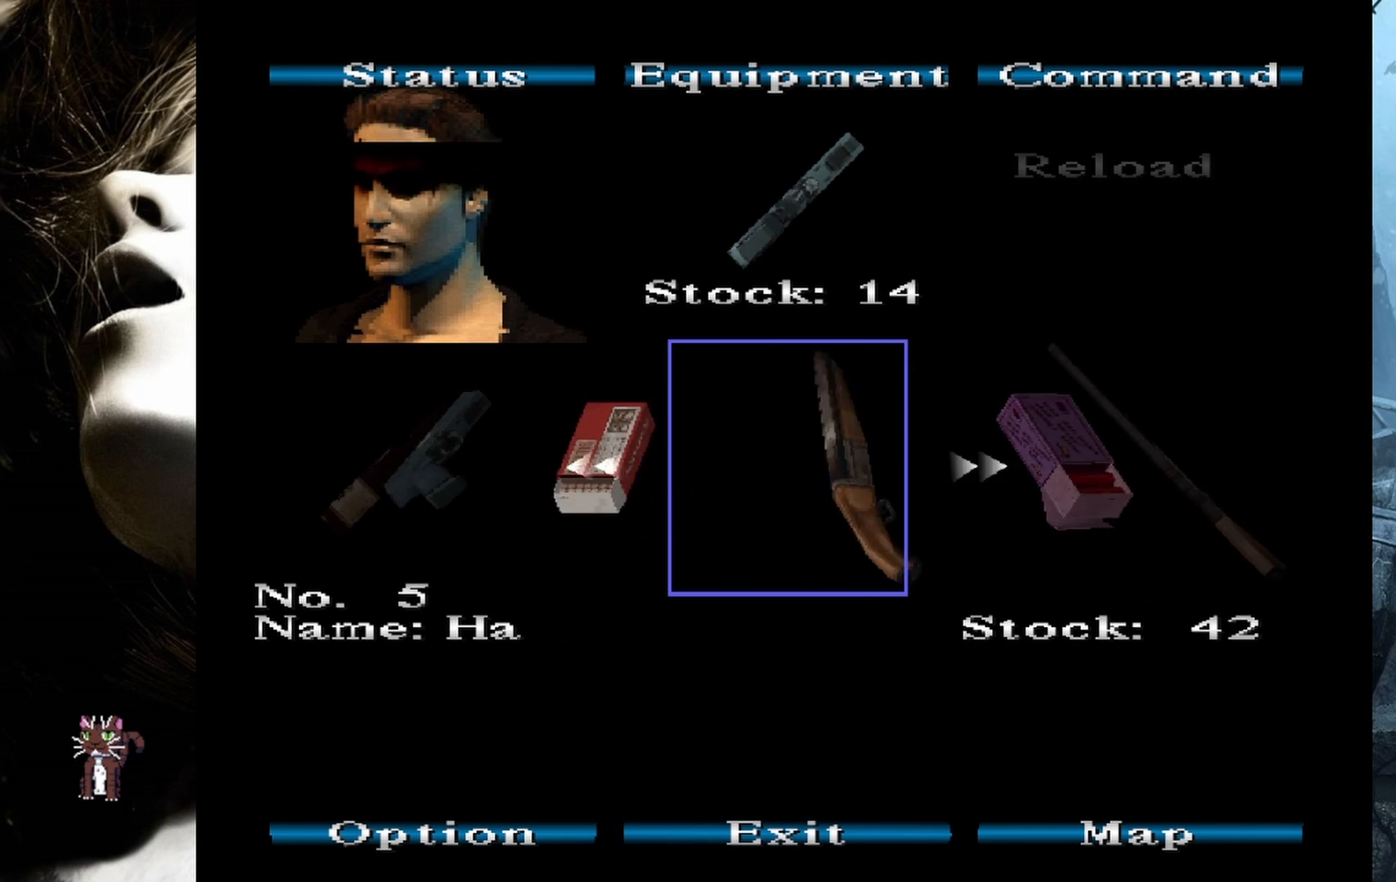
{"buttons": ["DPAD_LEFT"], "events": [[67, "DPAD_LEFT", "up"], [150, "DPAD_LEFT", "down"], [300, "DPAD_LEFT", "up"], [400, "DPAD_LEFT", "down"]]}
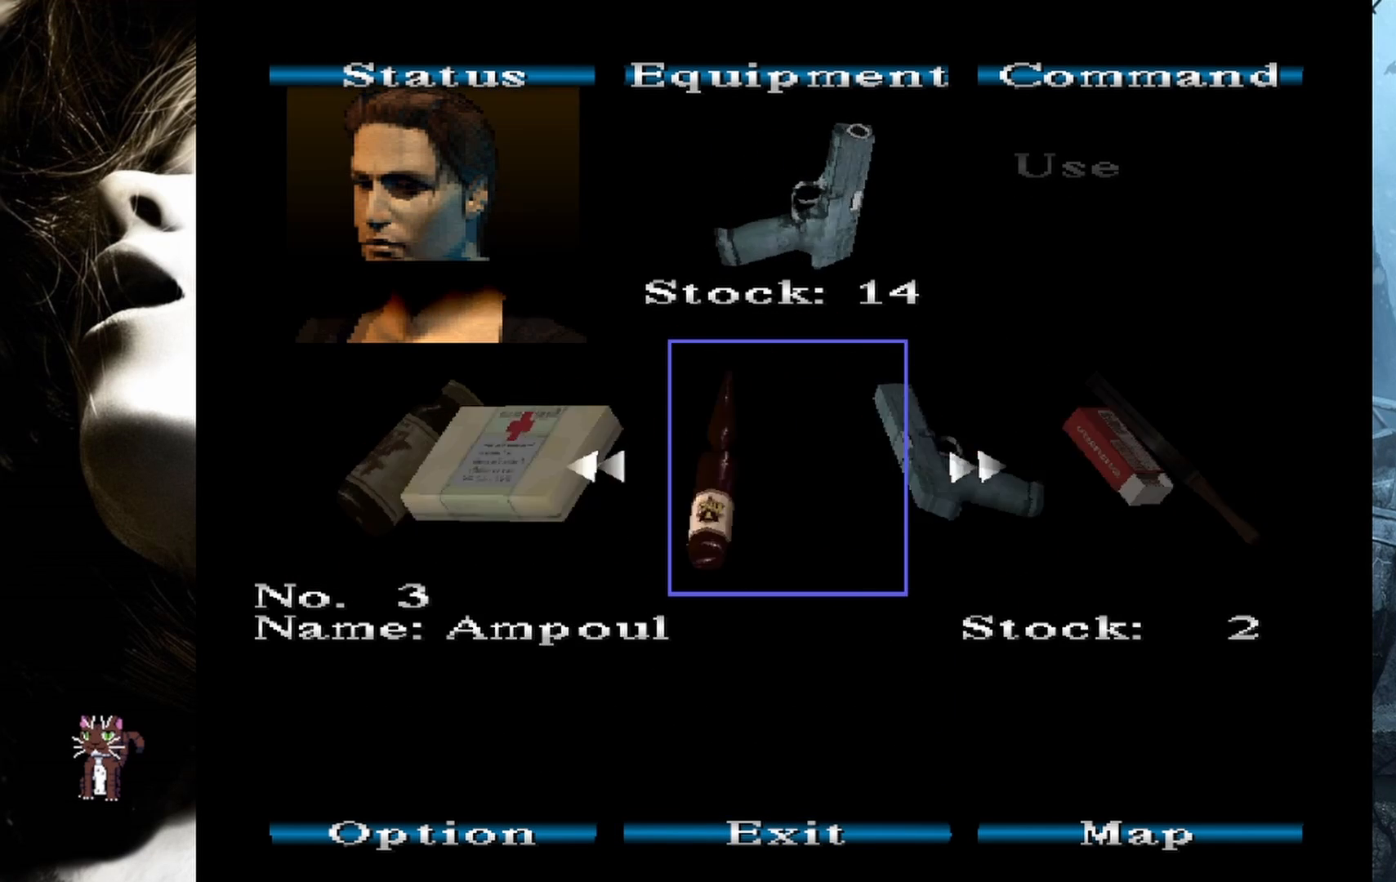
{"buttons": [], "events": [[50, "DPAD_LEFT", "up"], [167, "DPAD_LEFT", "down"], [267, "DPAD_LEFT", "up"]]}
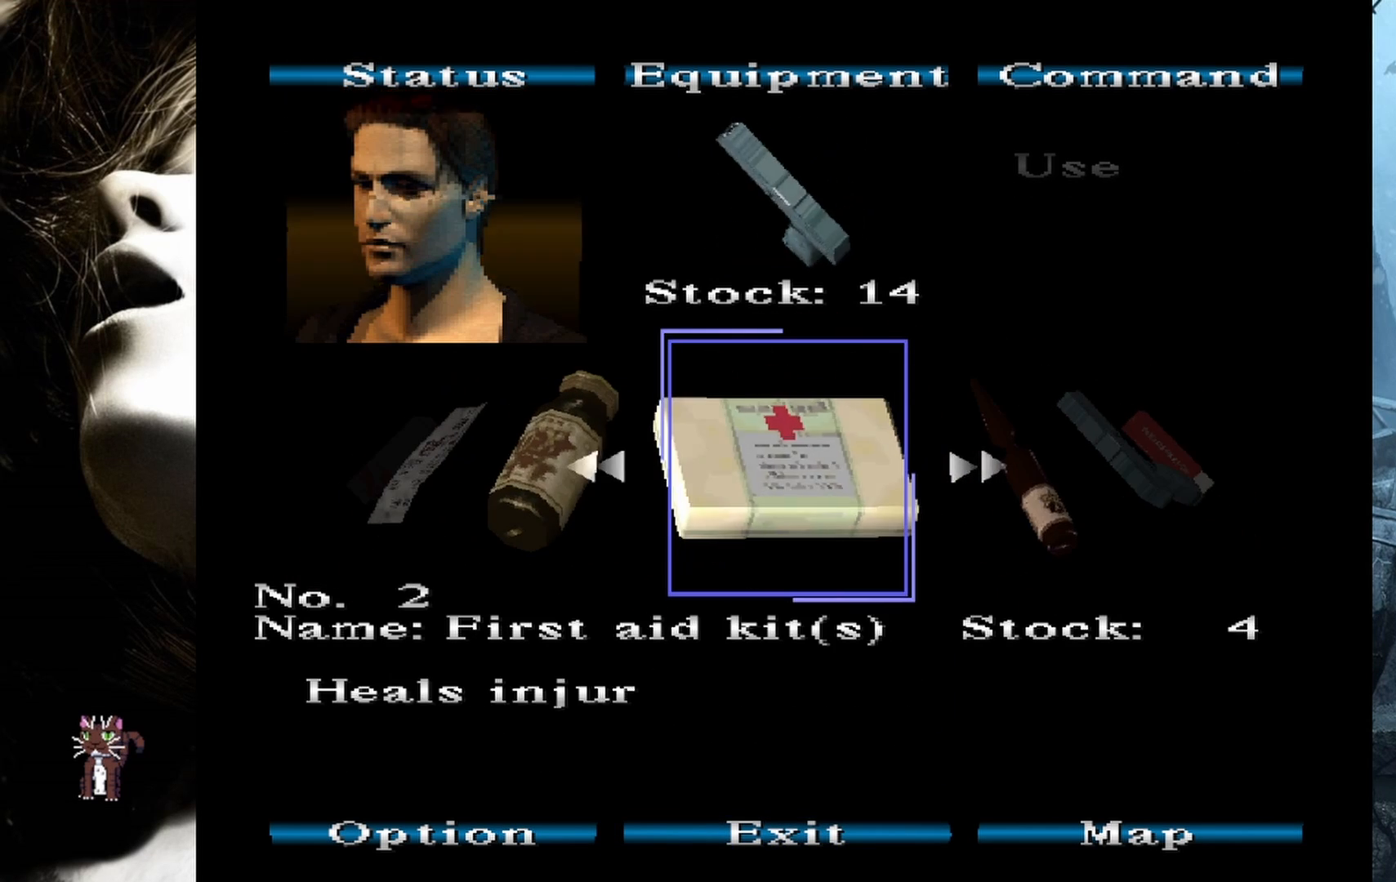
{"buttons": ["CROSS"], "events": [[133, "DPAD_LEFT", "down"], [267, "DPAD_LEFT", "up"], [450, "CROSS", "down"]]}
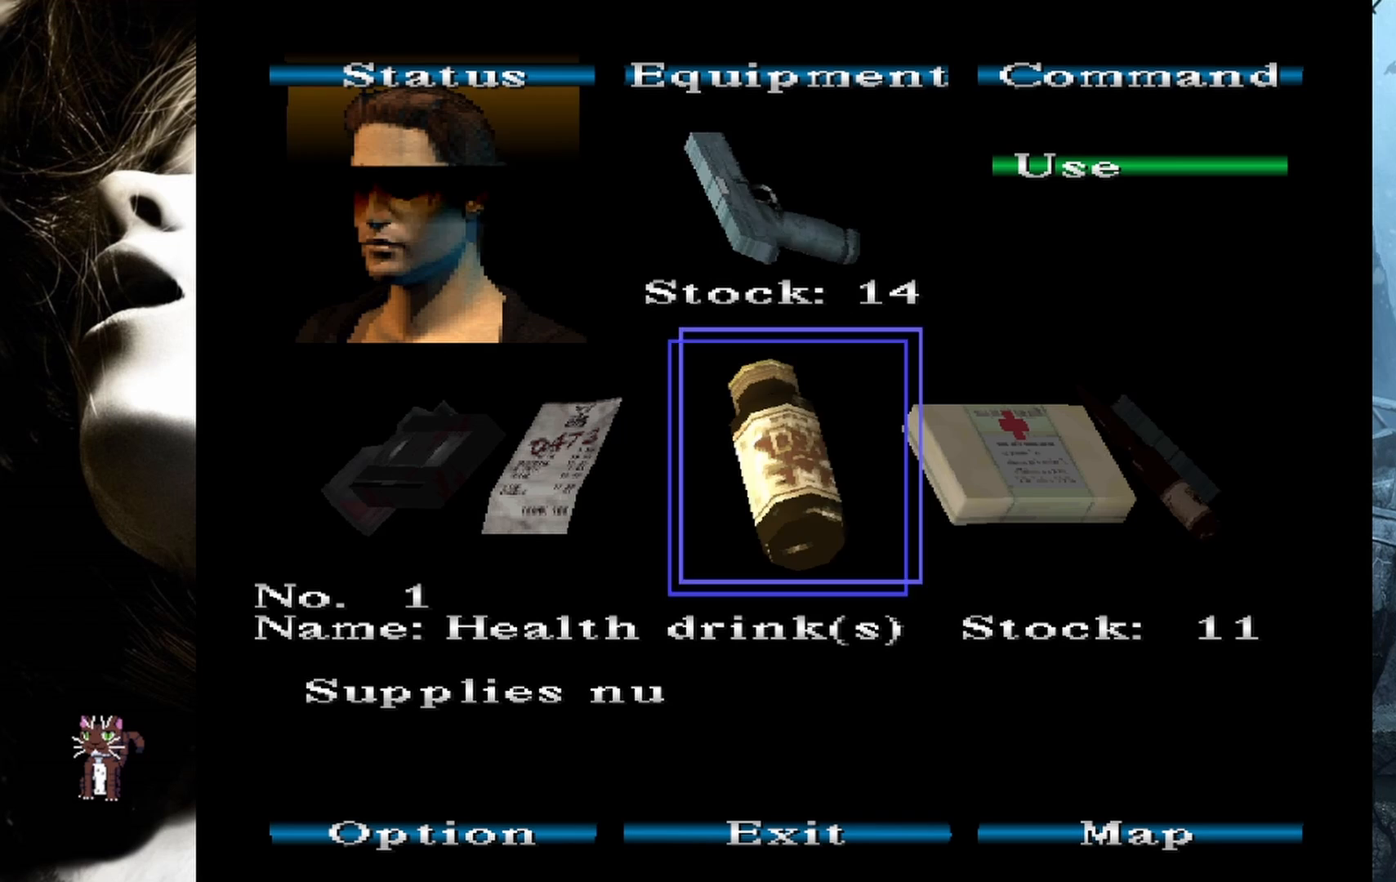
{"buttons": [], "events": [[100, "CROSS", "up"], [317, "CROSS", "down"], [400, "CROSS", "up"]]}
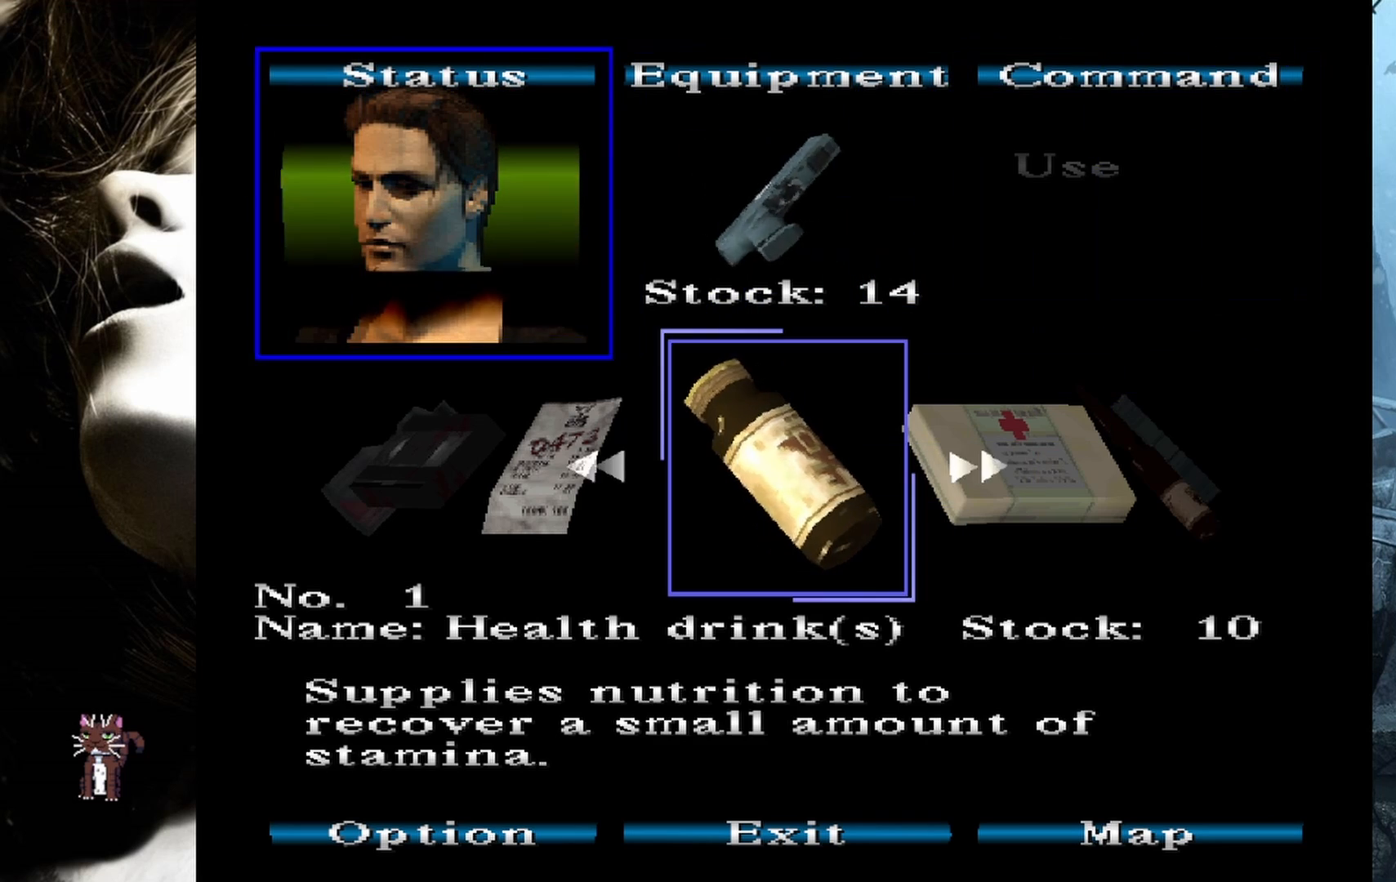
{"buttons": [], "events": []}
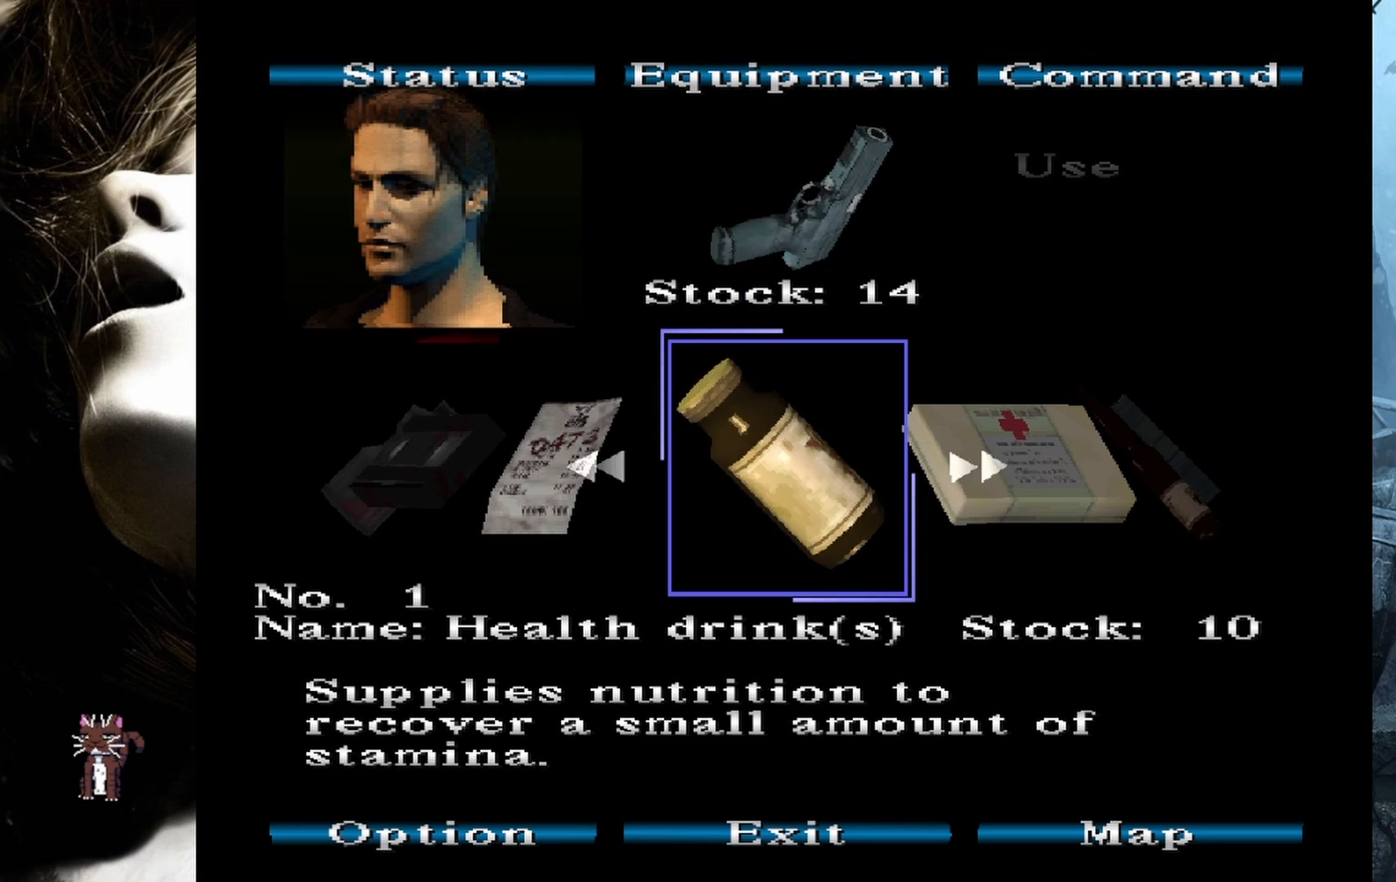
{"buttons": [], "events": [[150, "CIRCLE", "down"], [250, "CIRCLE", "up"]]}
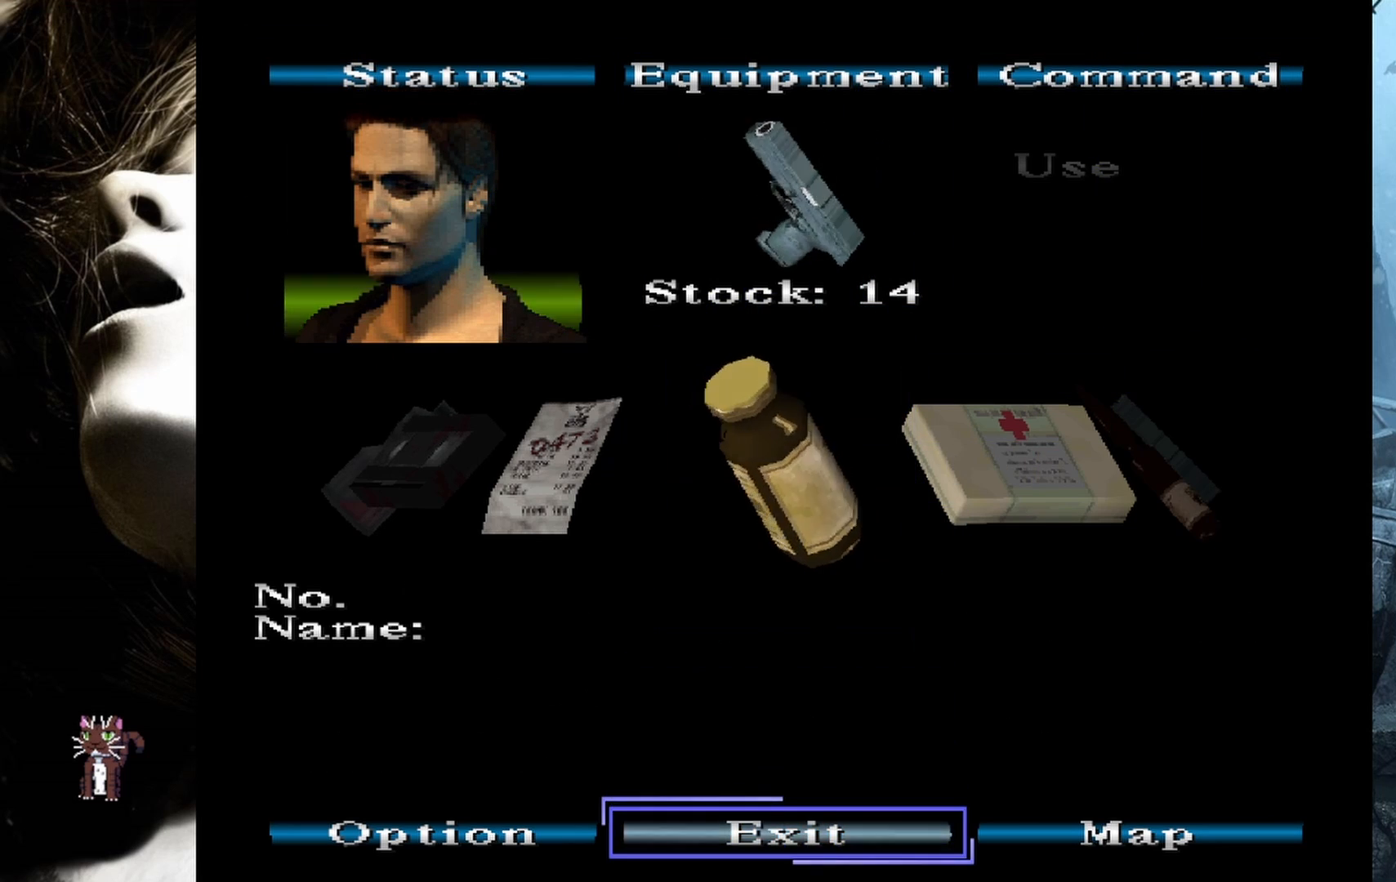
{"buttons": [], "events": [[17, "CIRCLE", "down"], [117, "CIRCLE", "up"]]}
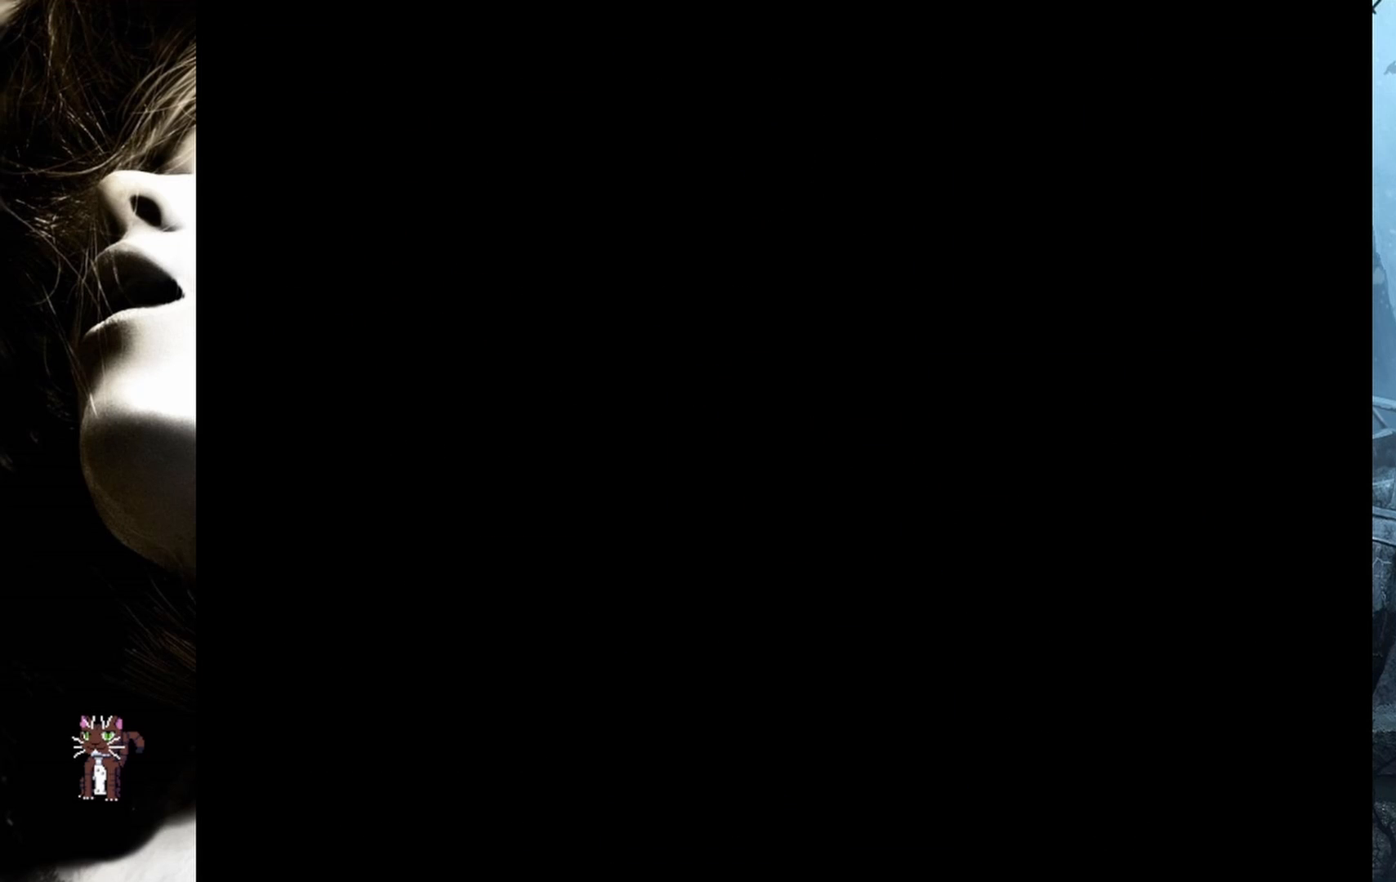
{"buttons": ["DPAD_RIGHT"], "events": [[167, "DPAD_RIGHT", "down"]]}
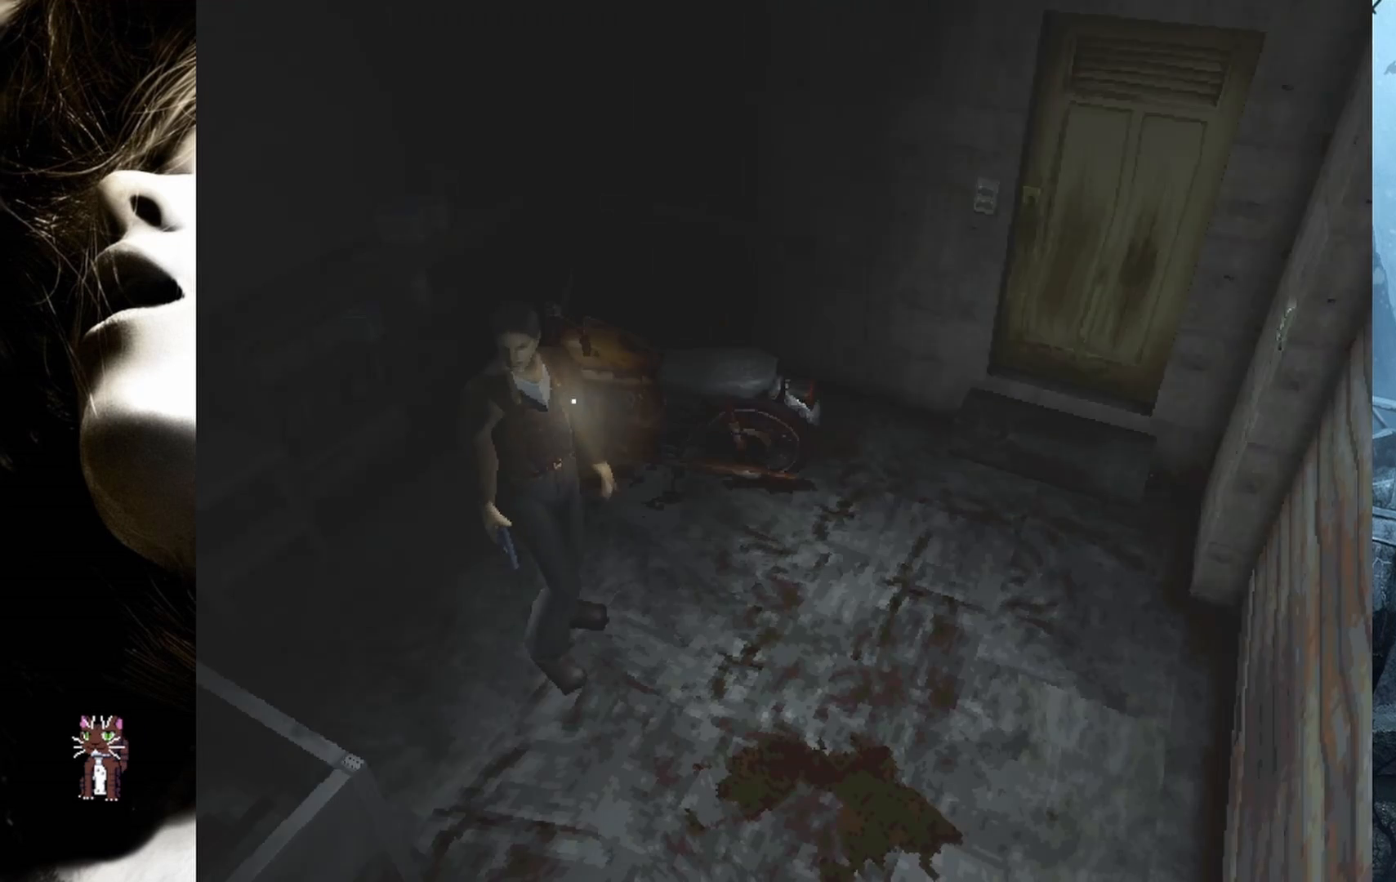
{"buttons": ["DPAD_UP", "DPAD_LEFT"], "events": [[250, "DPAD_RIGHT", "up"], [250, "DPAD_UP", "down"], [367, "DPAD_LEFT", "down"]]}
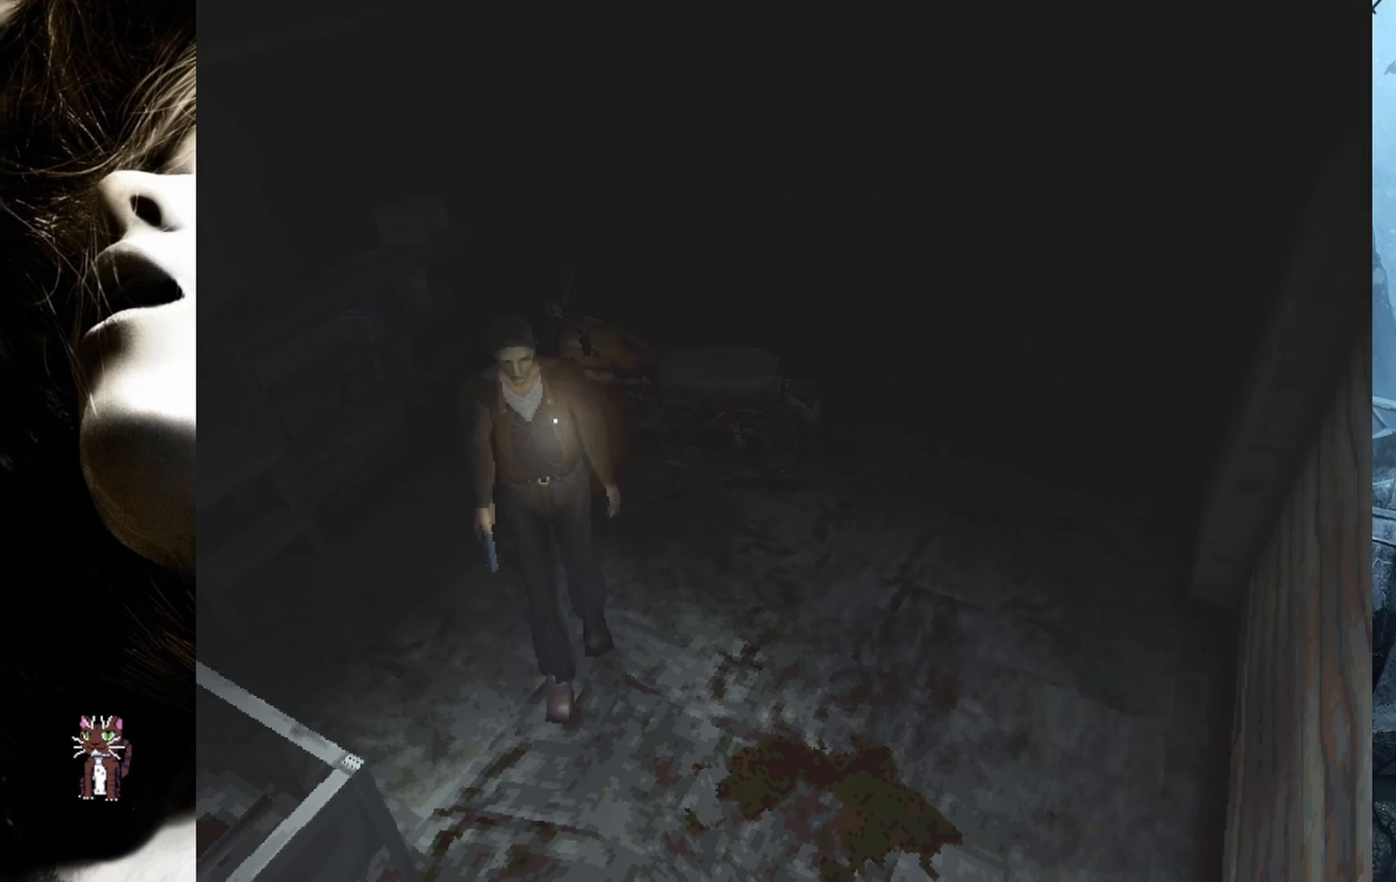
{"buttons": ["DPAD_UP", "DPAD_LEFT"], "events": []}